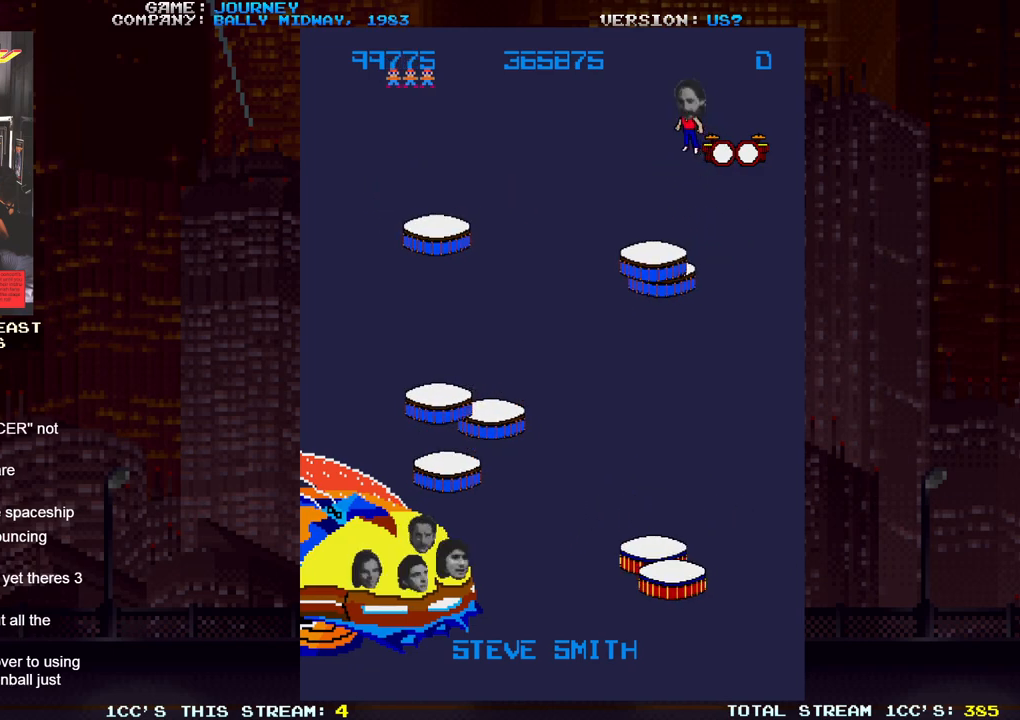
Gameplay with a controller (arcade stick); each line is a JSON object with the inputs held at the frame after it. "events" lists button and stick changes between this image and that frame as [ms after this image, input, new state], when the widget could be followed in between. Not read: L3 R3.
{"buttons": [], "left_stick": "center", "events": [[183, "left_stick", "center"]]}
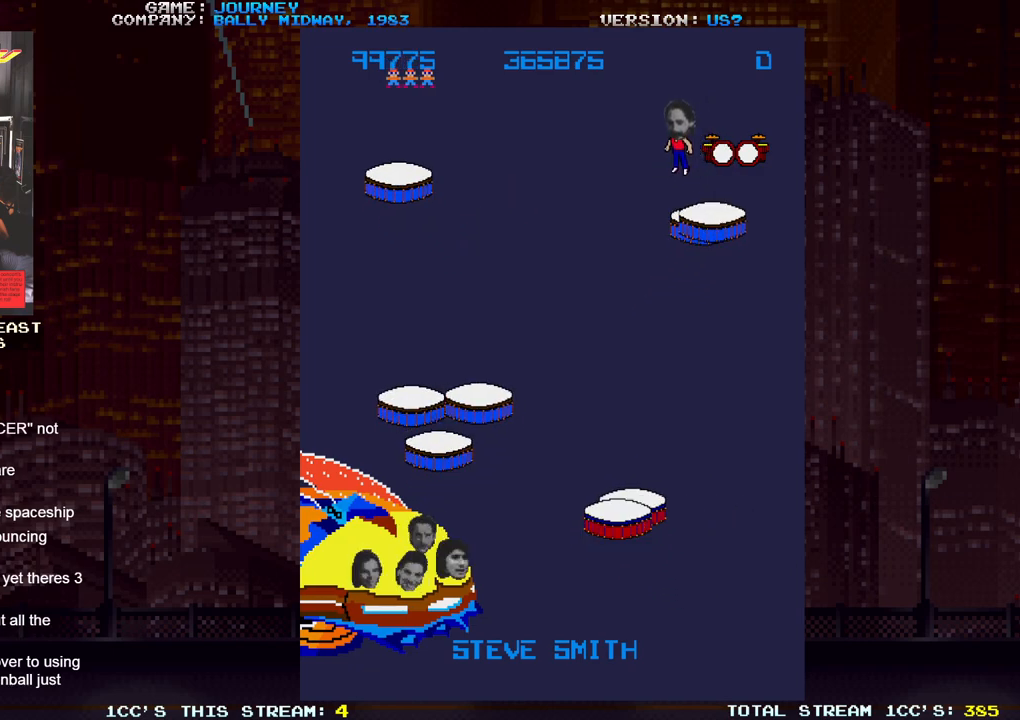
{"buttons": [], "left_stick": "right", "events": [[383, "left_stick", "right"]]}
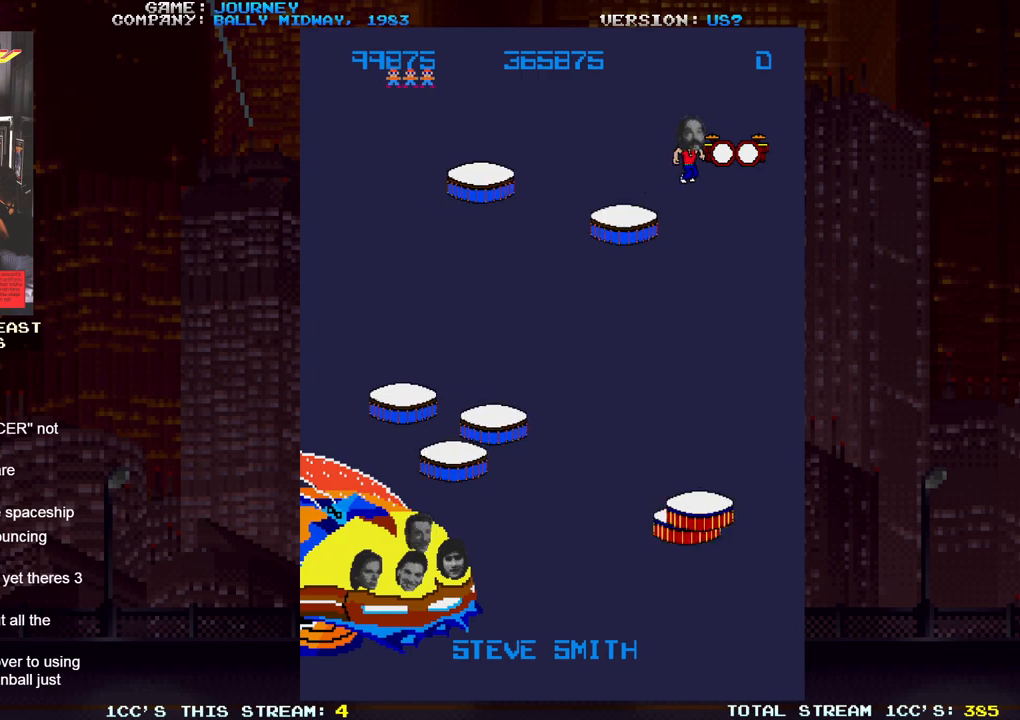
{"buttons": [], "left_stick": "left", "events": [[50, "left_stick", "center"], [183, "left_stick", "left"]]}
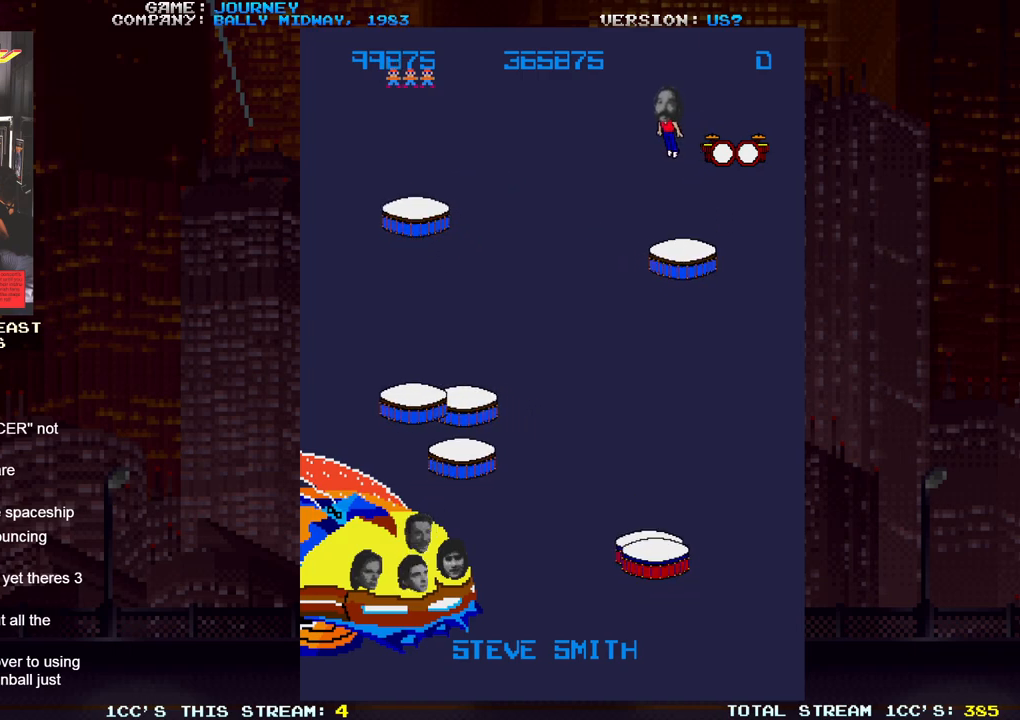
{"buttons": [], "left_stick": "center", "events": [[17, "left_stick", "center"]]}
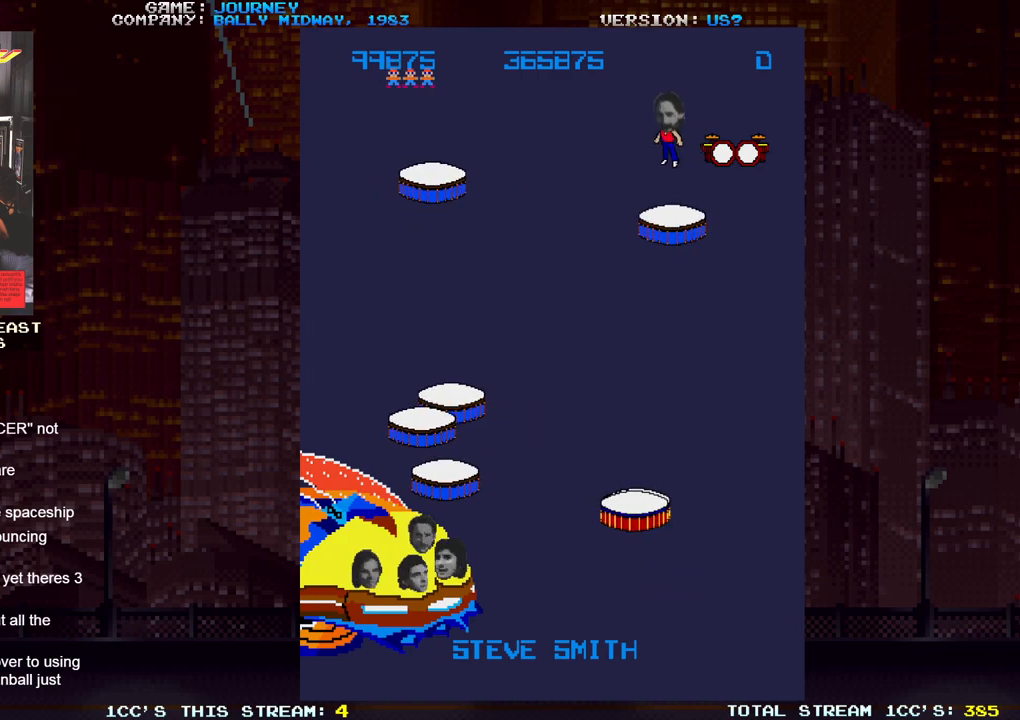
{"buttons": [], "left_stick": "center", "events": []}
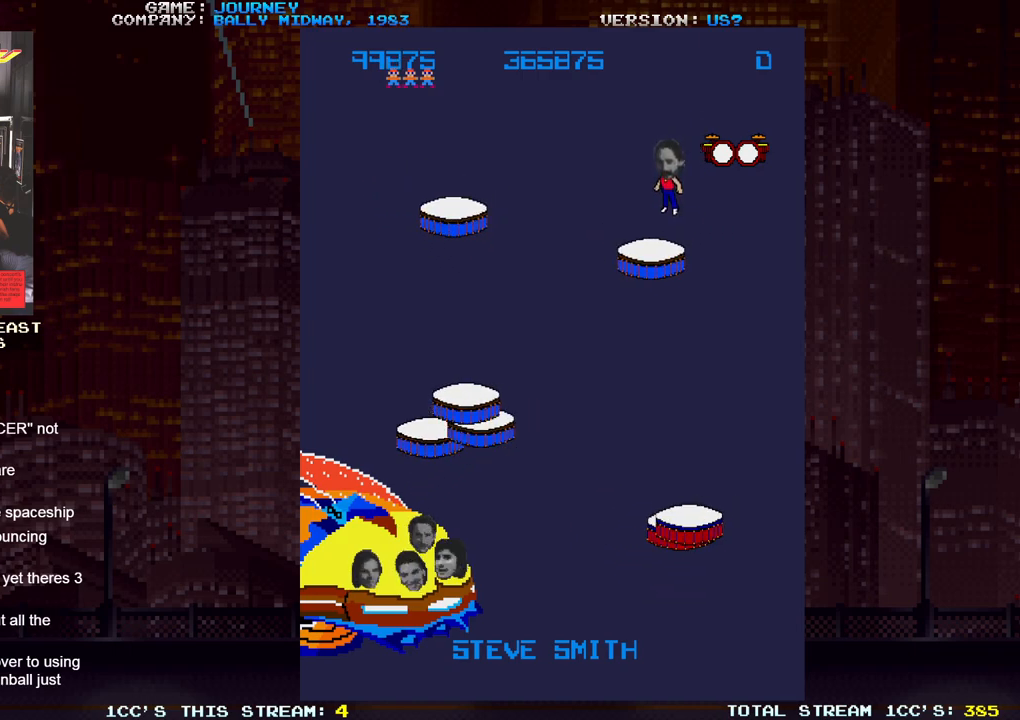
{"buttons": [], "left_stick": "center", "events": [[117, "left_stick", "right"], [433, "left_stick", "center"]]}
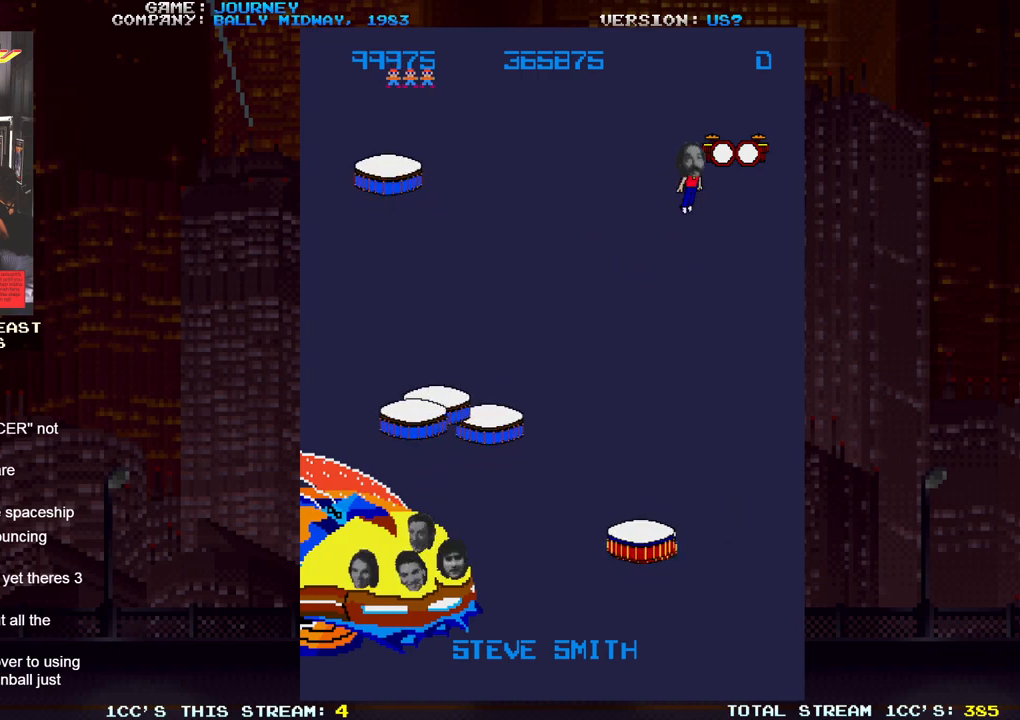
{"buttons": [], "left_stick": "center", "events": [[50, "left_stick", "left"], [283, "left_stick", "center"]]}
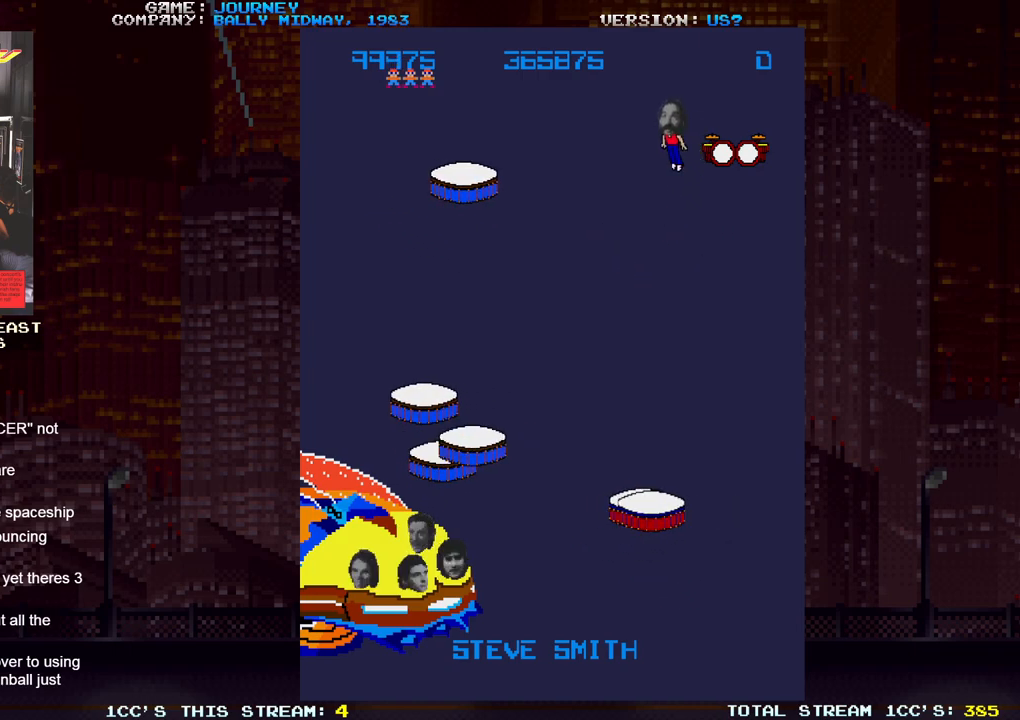
{"buttons": [], "left_stick": "center", "events": []}
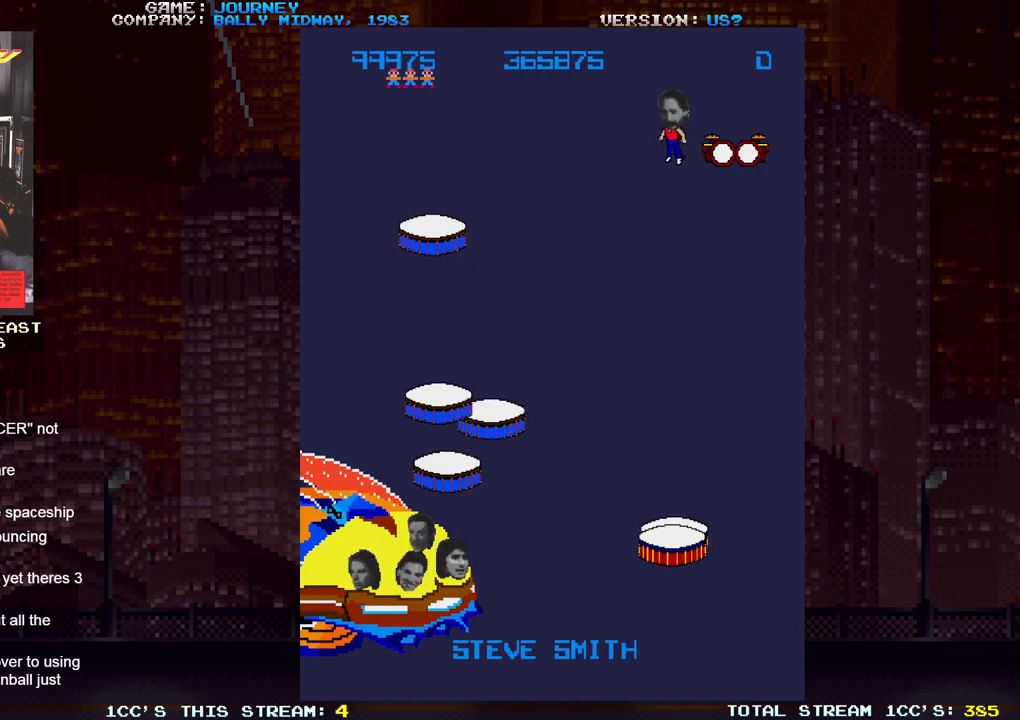
{"buttons": [], "left_stick": "center", "events": []}
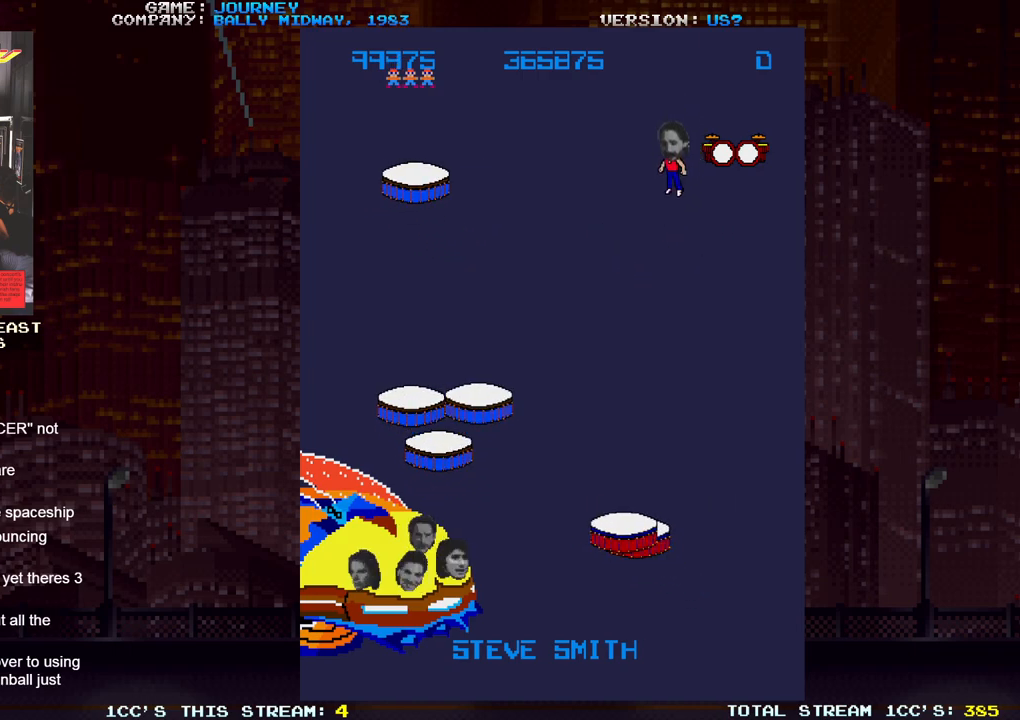
{"buttons": [], "left_stick": "left", "events": [[217, "left_stick", "left"]]}
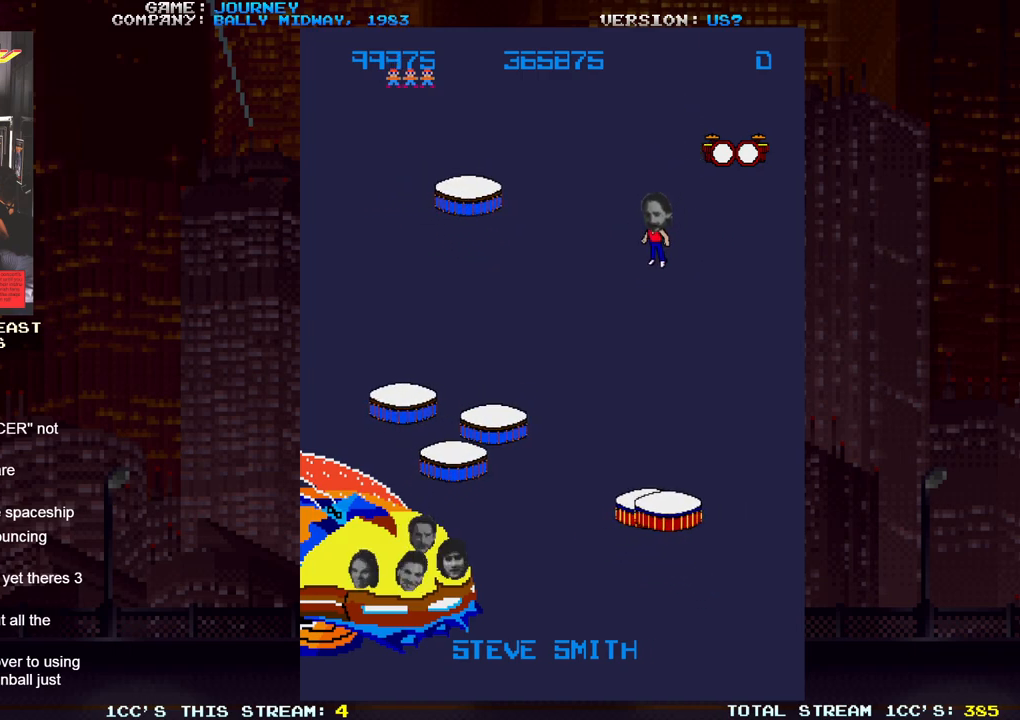
{"buttons": [], "left_stick": "center", "events": [[50, "left_stick", "center"]]}
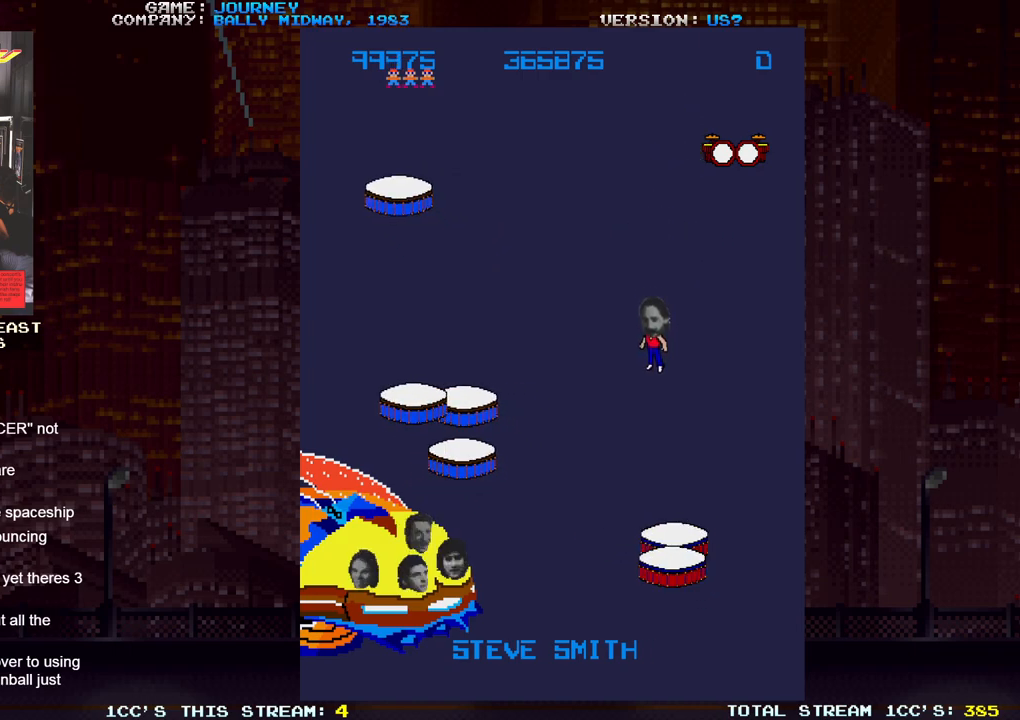
{"buttons": [], "left_stick": "left", "events": [[33, "left_stick", "left"], [183, "left_stick", "center"], [317, "left_stick", "left"]]}
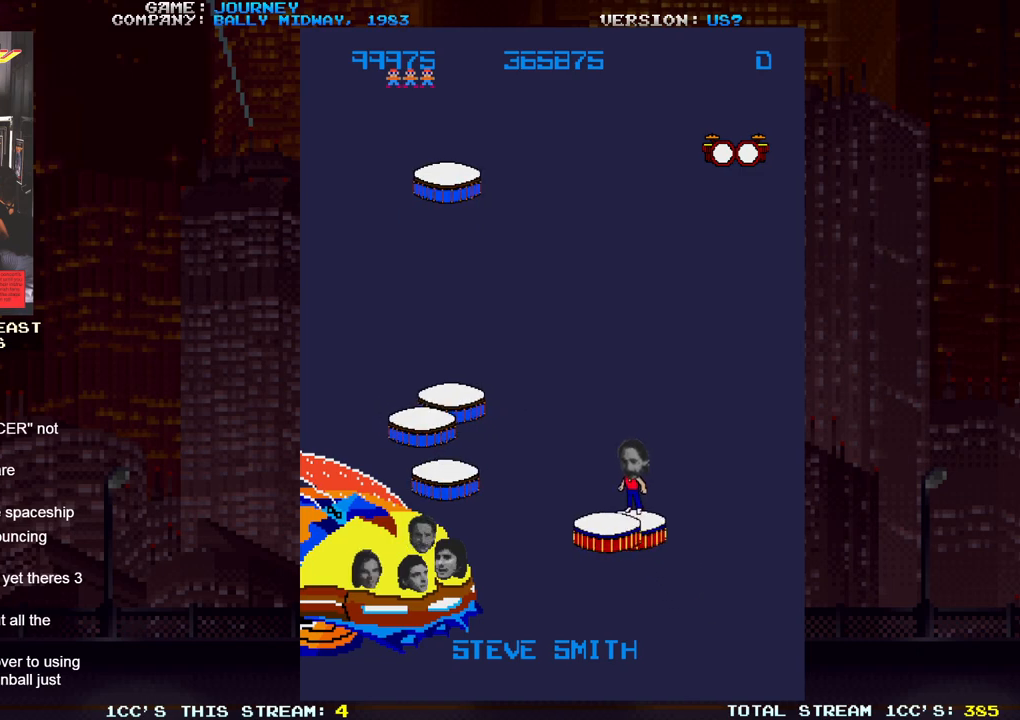
{"buttons": [], "left_stick": "right", "events": [[50, "left_stick", "center"], [333, "left_stick", "right"]]}
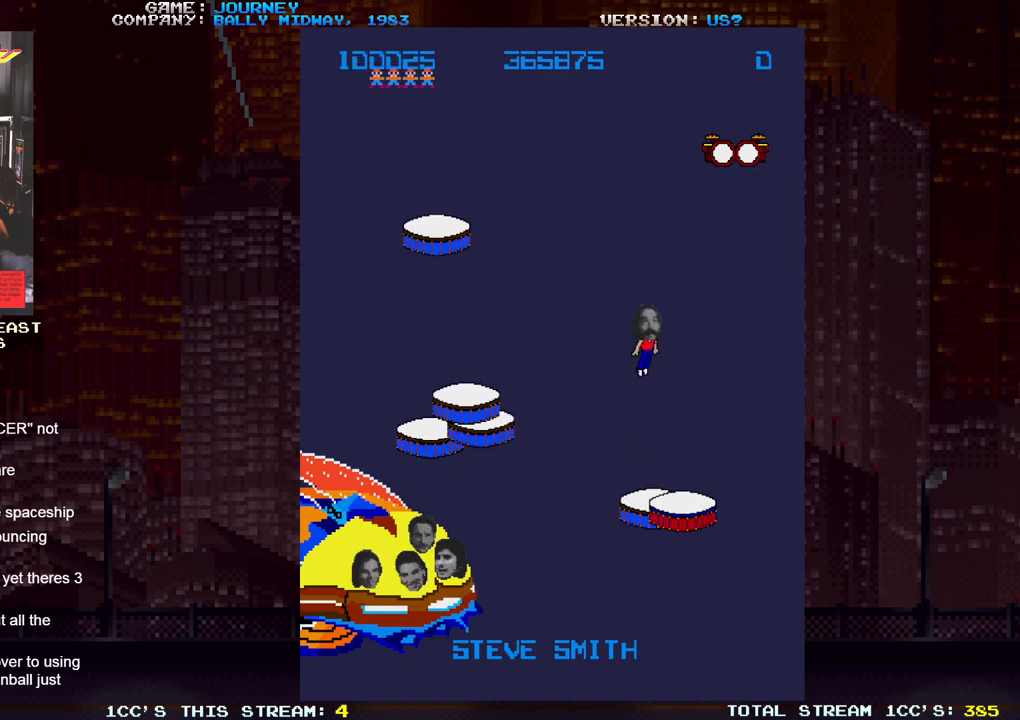
{"buttons": [], "left_stick": "right", "events": []}
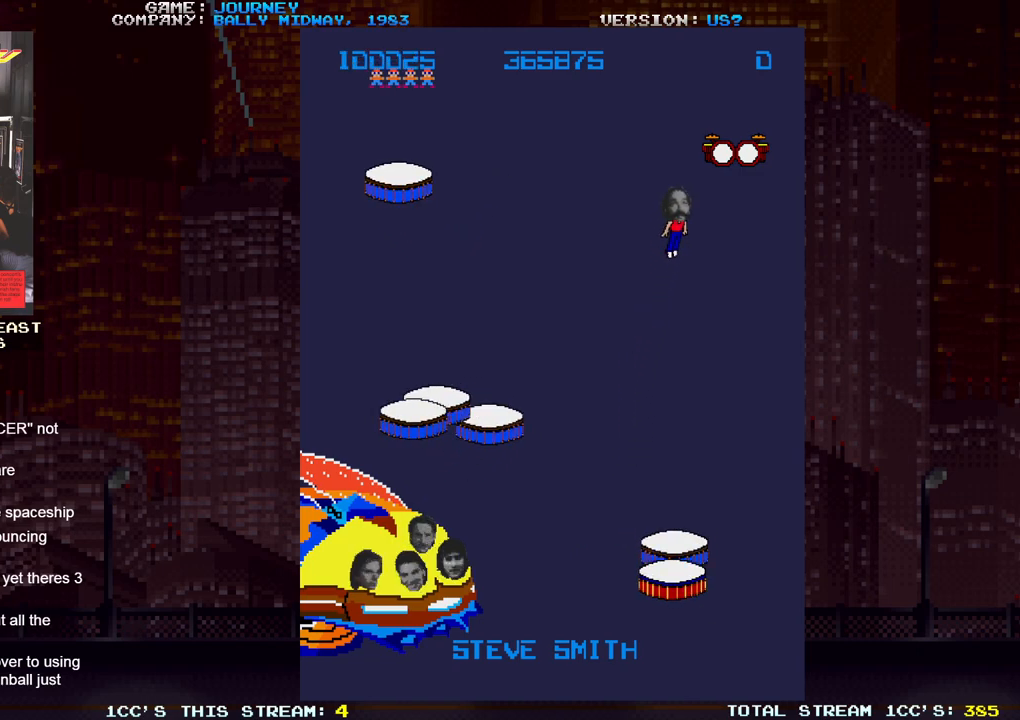
{"buttons": [], "left_stick": "left", "events": [[317, "left_stick", "center"], [450, "left_stick", "left"]]}
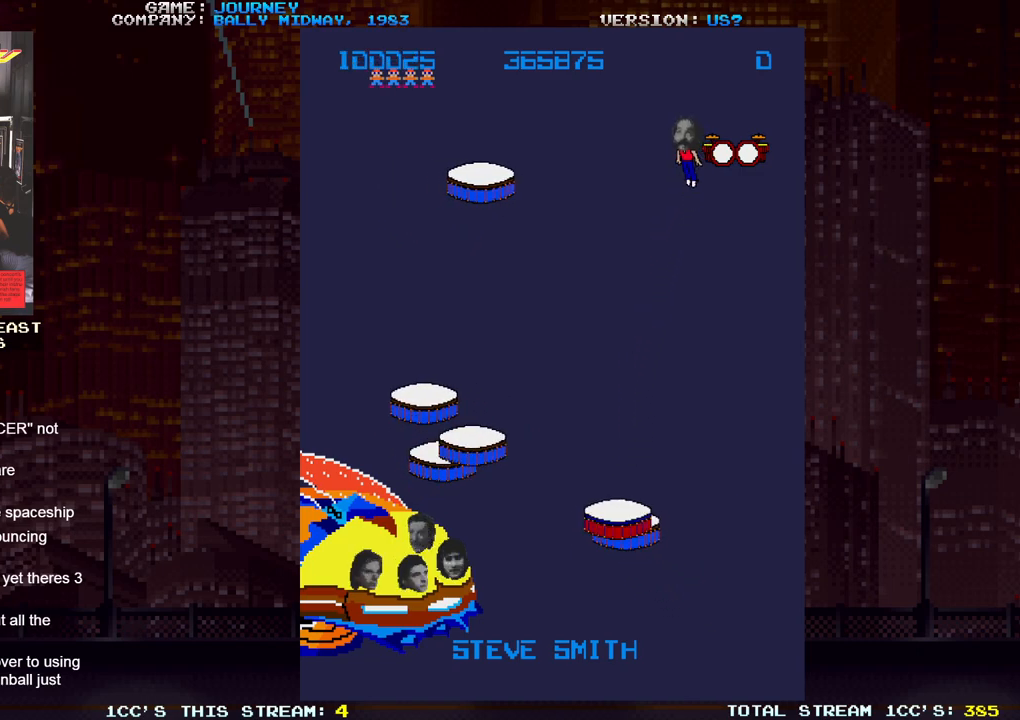
{"buttons": [], "left_stick": "left", "events": []}
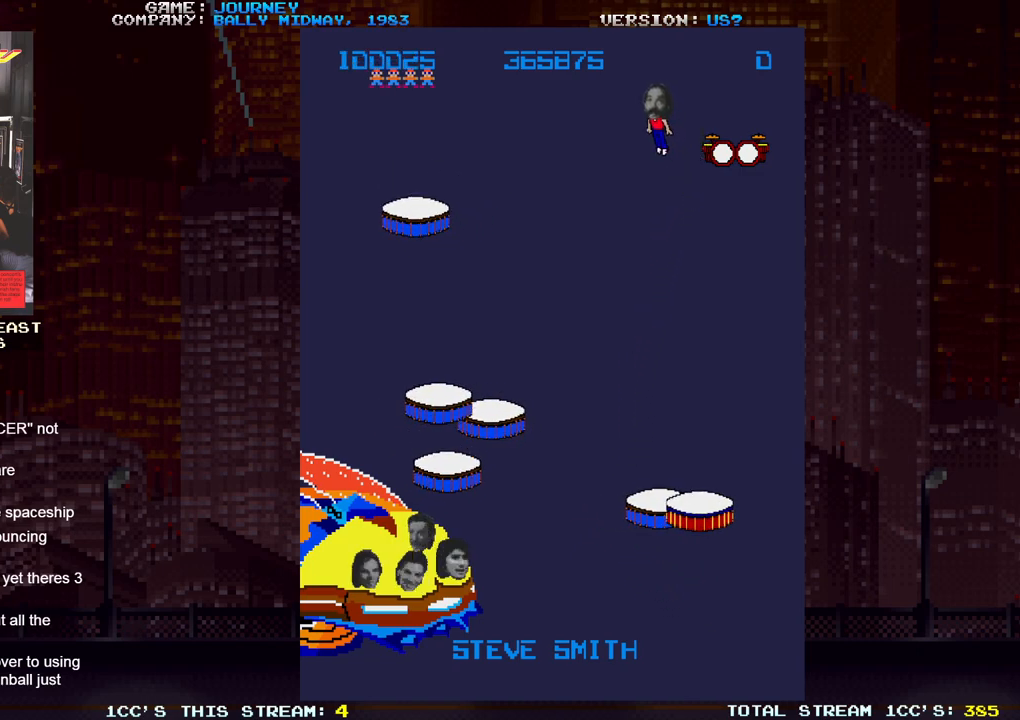
{"buttons": [], "left_stick": "center", "events": [[200, "left_stick", "center"]]}
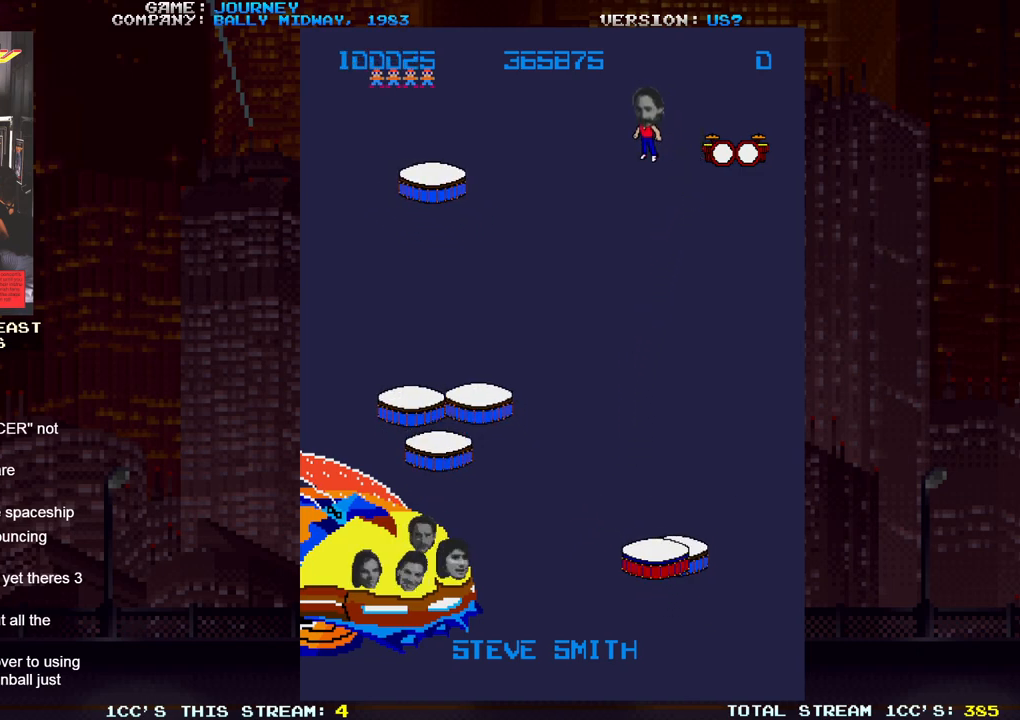
{"buttons": [], "left_stick": "center", "events": []}
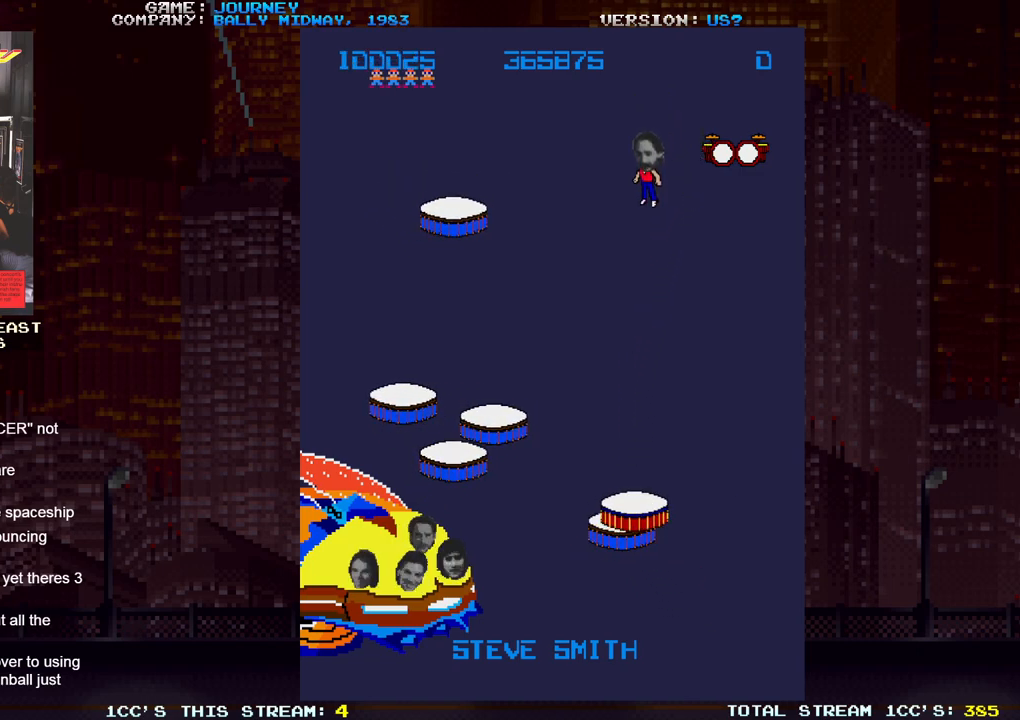
{"buttons": [], "left_stick": "center", "events": []}
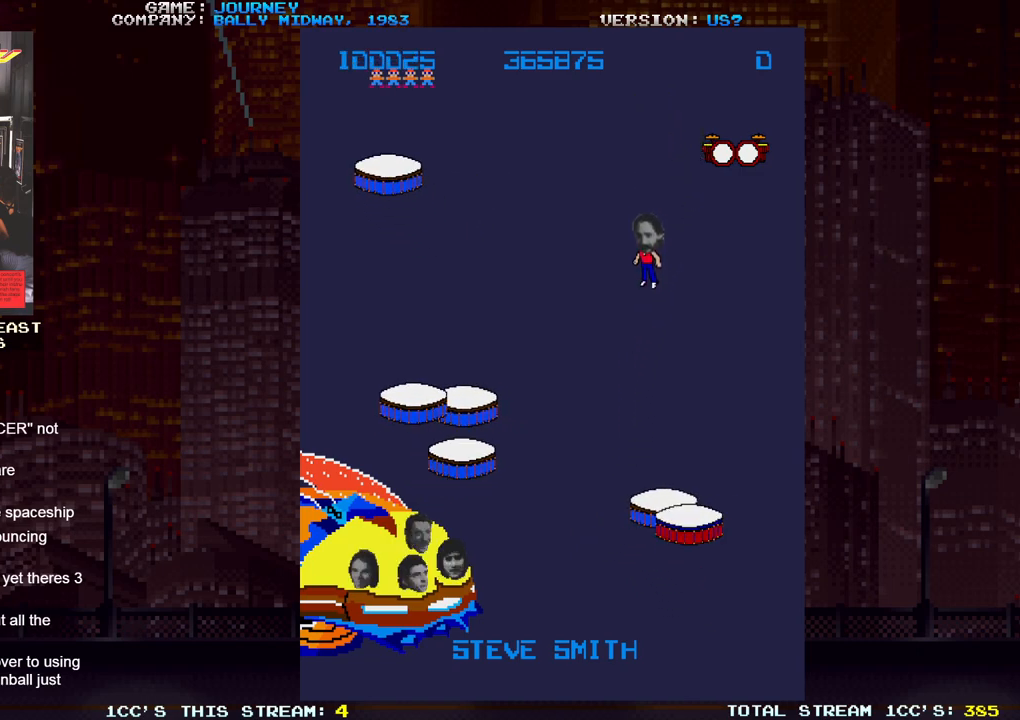
{"buttons": [], "left_stick": "center", "events": [[183, "left_stick", "left"], [400, "left_stick", "center"]]}
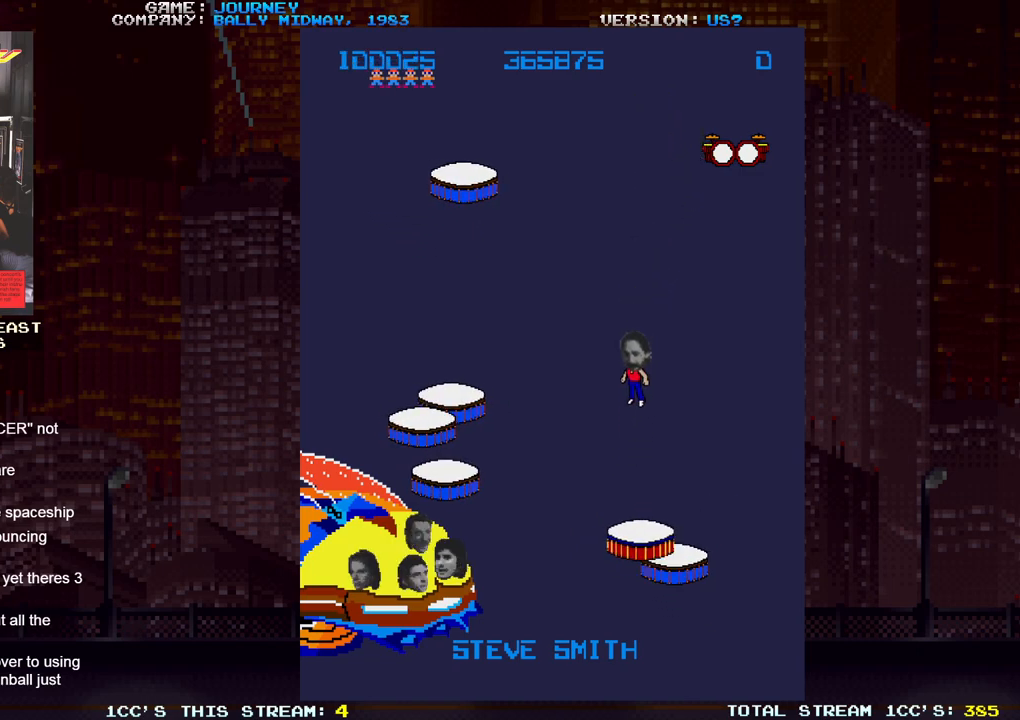
{"buttons": [], "left_stick": "center", "events": [[17, "left_stick", "left"], [317, "left_stick", "center"]]}
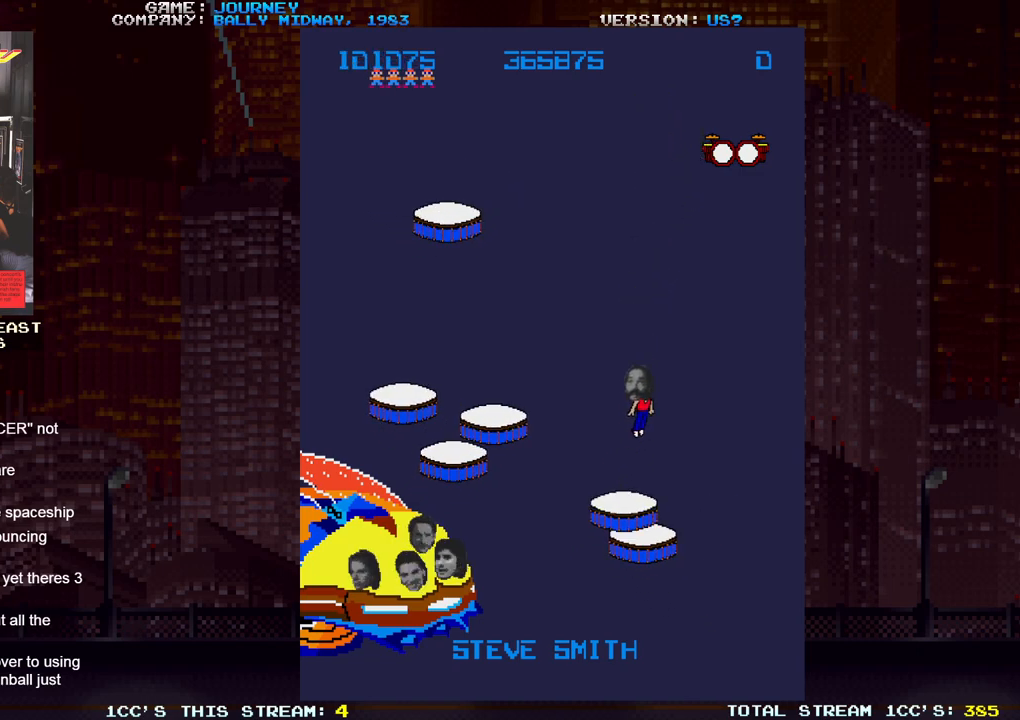
{"buttons": [], "left_stick": "center", "events": []}
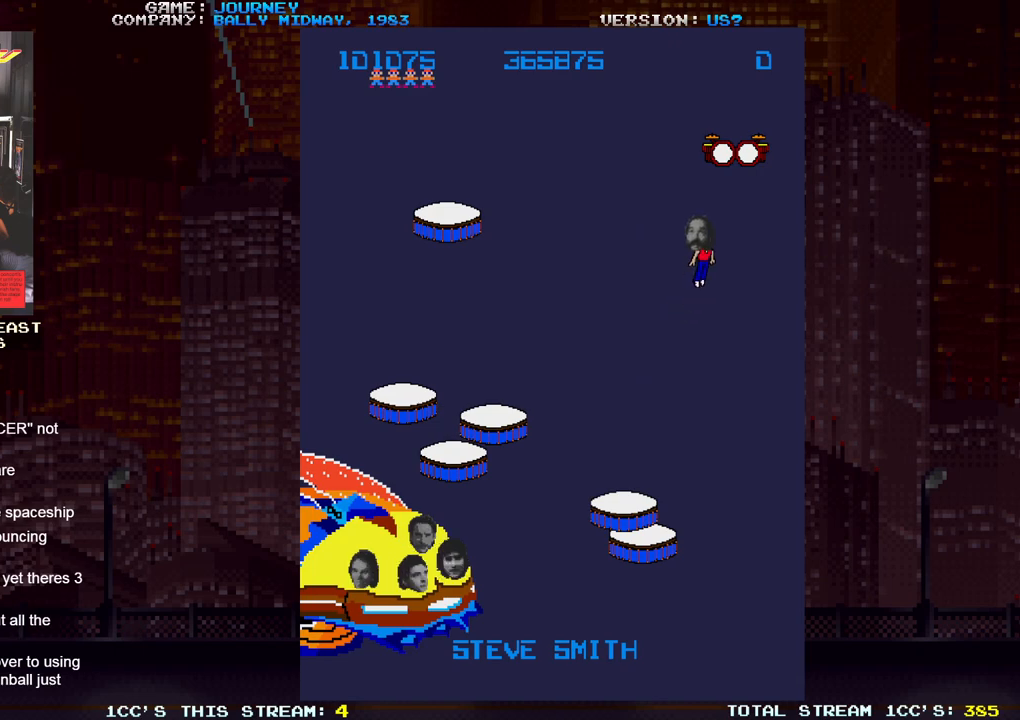
{"buttons": [], "left_stick": "down", "events": [[200, "left_stick", "down"]]}